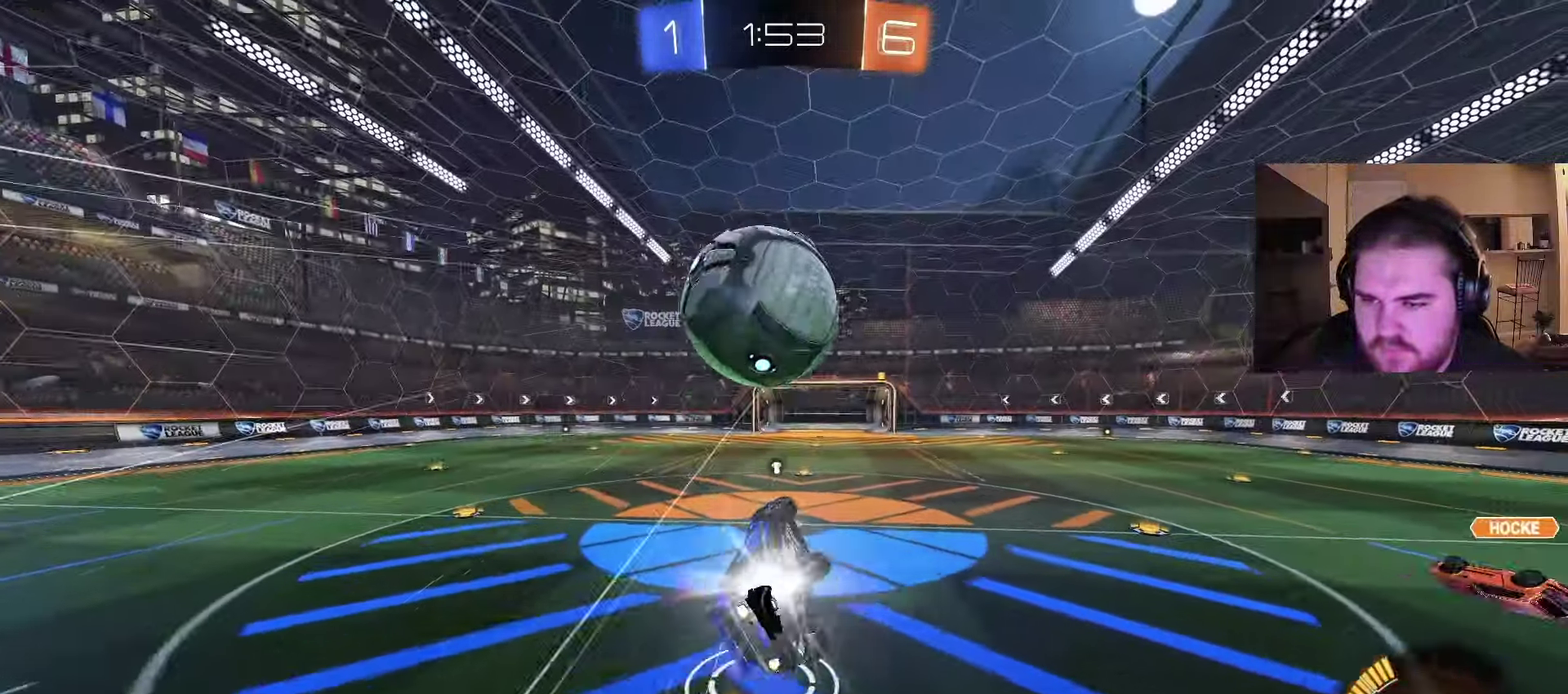
Gameplay with a controller (PlayStation layout); each line is a JSON object with the inputs held at the frame after it. "events" lists button and stick changes between this image and that frame as [ms after this image, input, new state], when the widget could be followed in between. Not read: L1 R1.
{"buttons": [], "left_stick": "down-left", "right_stick": "center", "events": [[267, "CIRCLE", "up"], [317, "left_stick", "down"], [417, "left_stick", "down-left"]]}
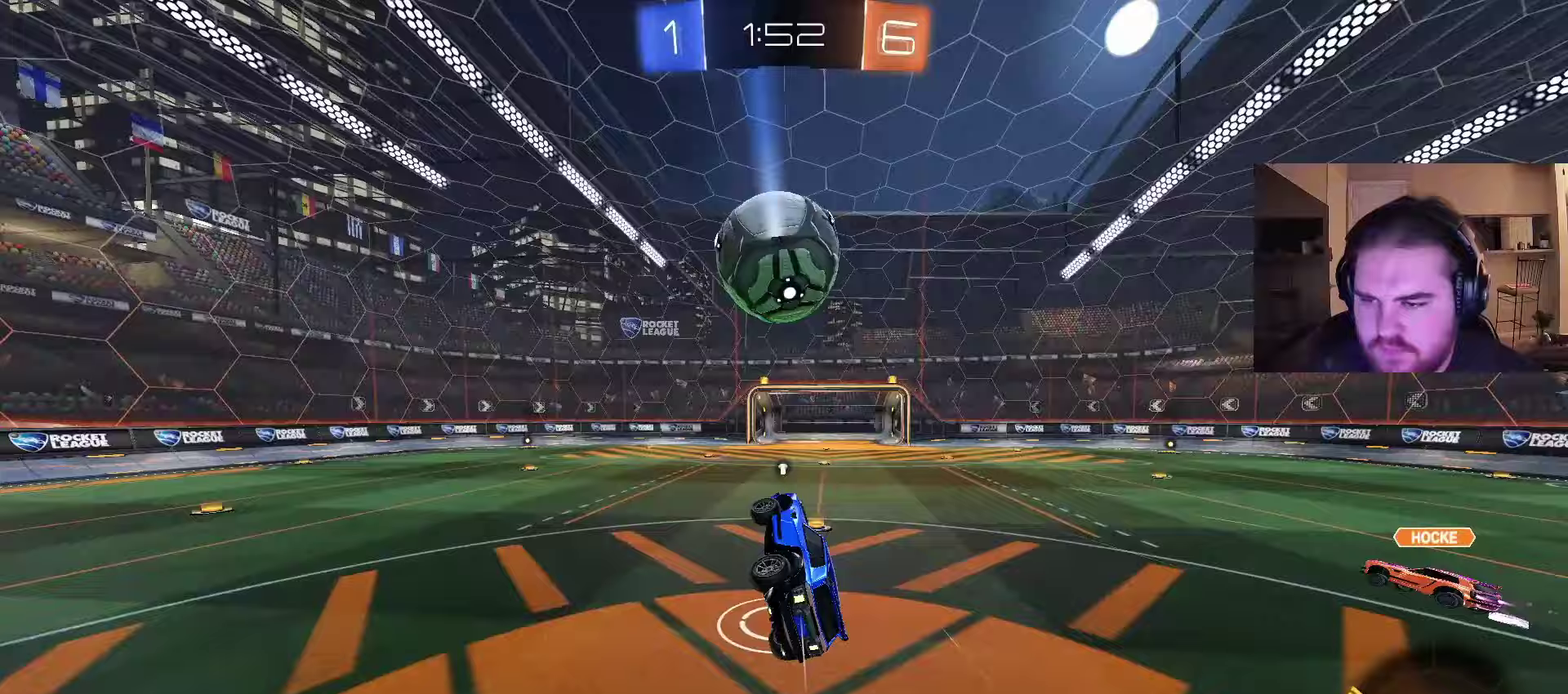
{"buttons": ["R2"], "left_stick": "center", "right_stick": "center", "events": [[67, "left_stick", "center"], [400, "left_stick", "right"], [433, "R2", "down"], [467, "left_stick", "center"]]}
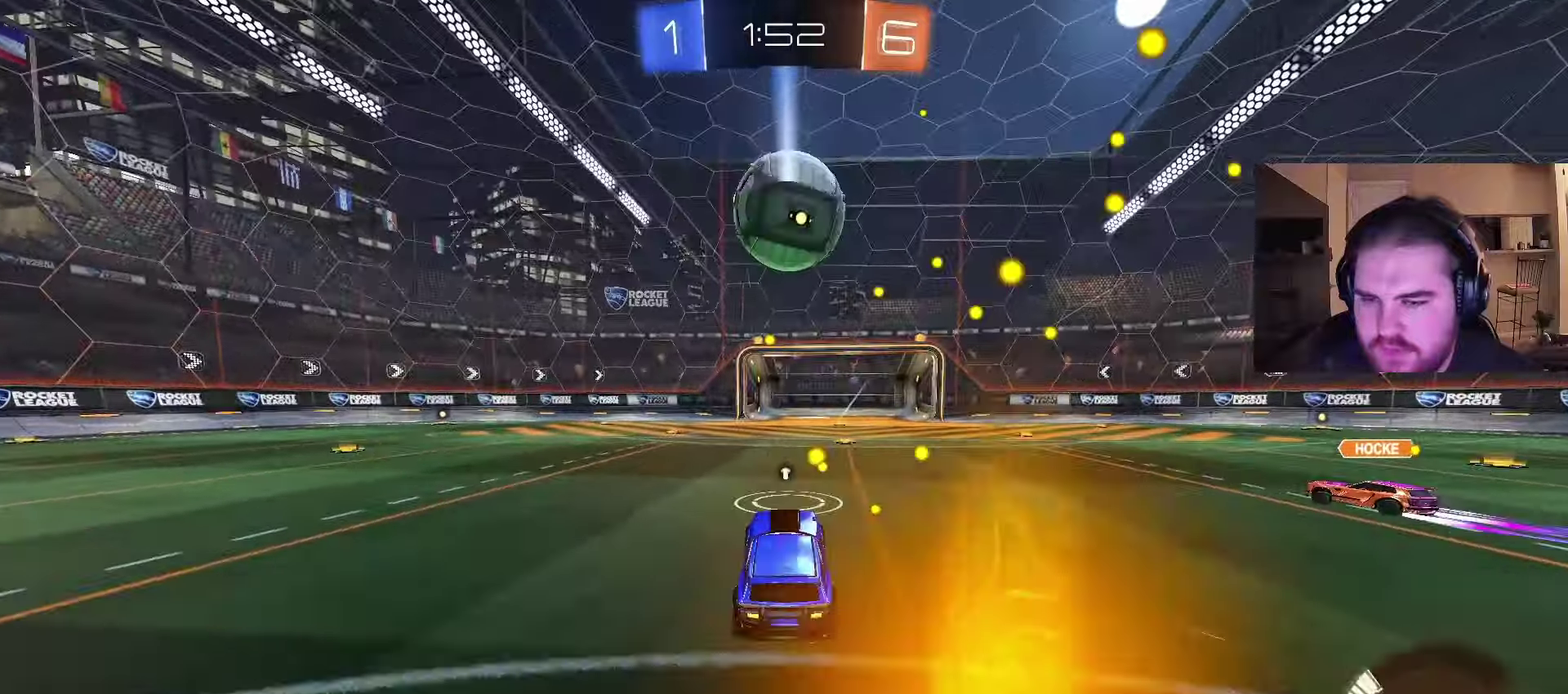
{"buttons": ["R2"], "left_stick": "center", "right_stick": "center", "events": []}
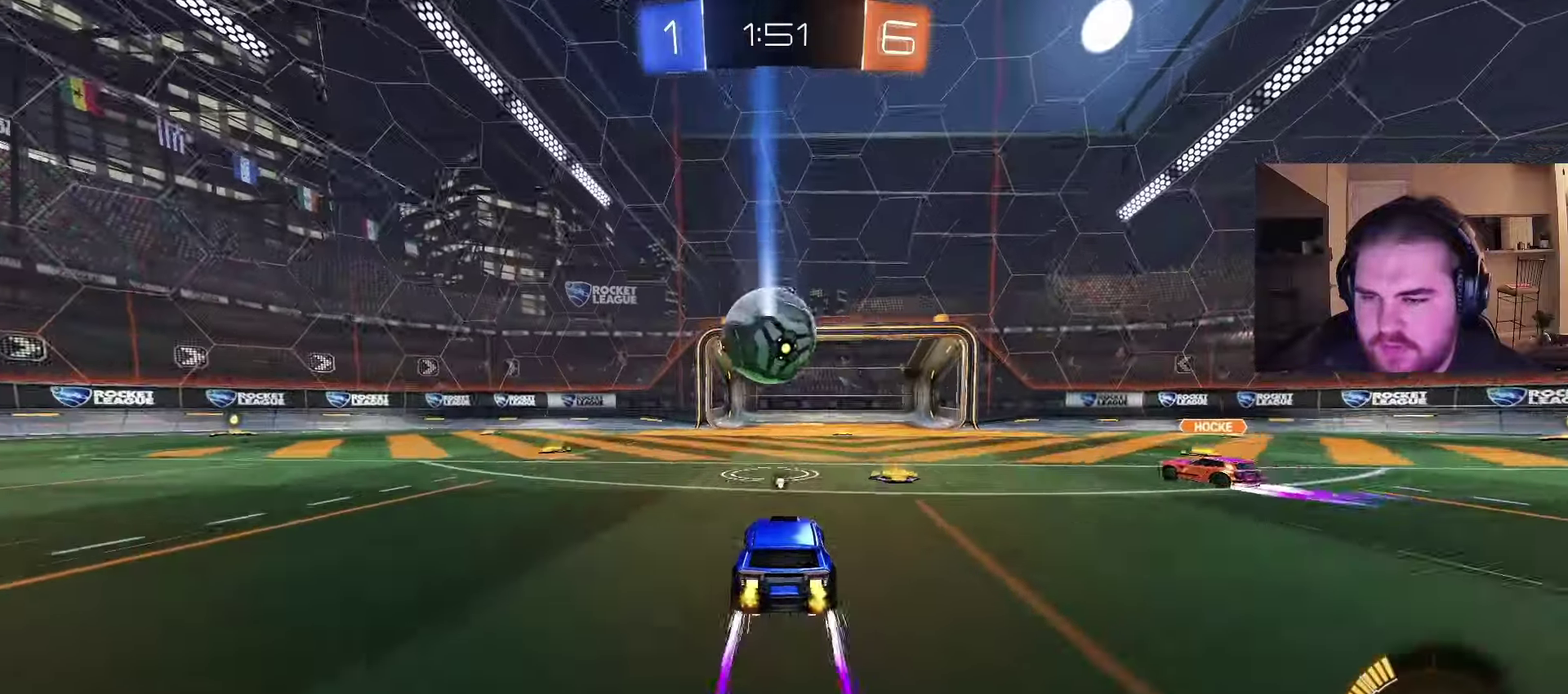
{"buttons": ["R2"], "left_stick": "left", "right_stick": "center", "events": [[383, "left_stick", "left"]]}
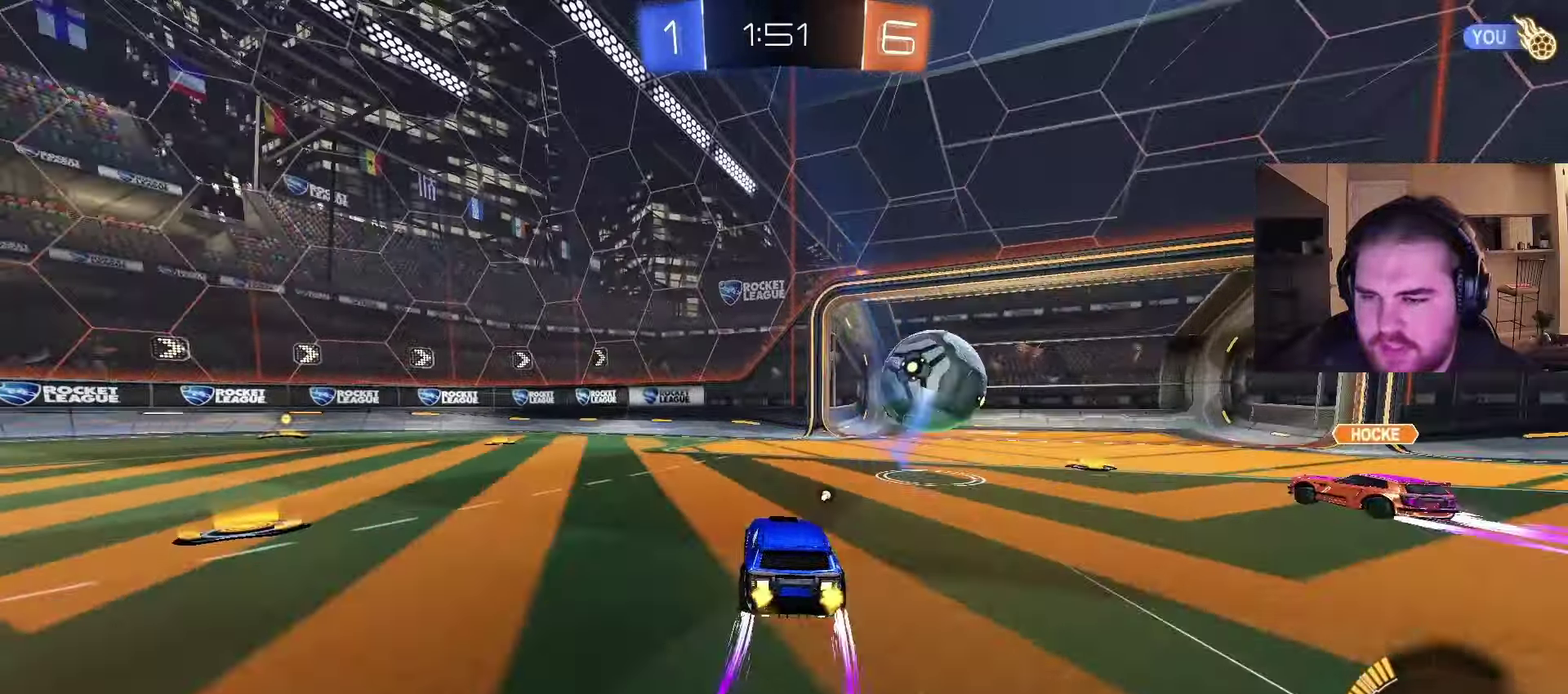
{"buttons": ["R2"], "left_stick": "left", "right_stick": "center", "events": [[67, "TRIANGLE", "down"], [100, "CIRCLE", "down"], [183, "TRIANGLE", "up"], [200, "left_stick", "center"], [300, "CIRCLE", "up"], [350, "left_stick", "left"]]}
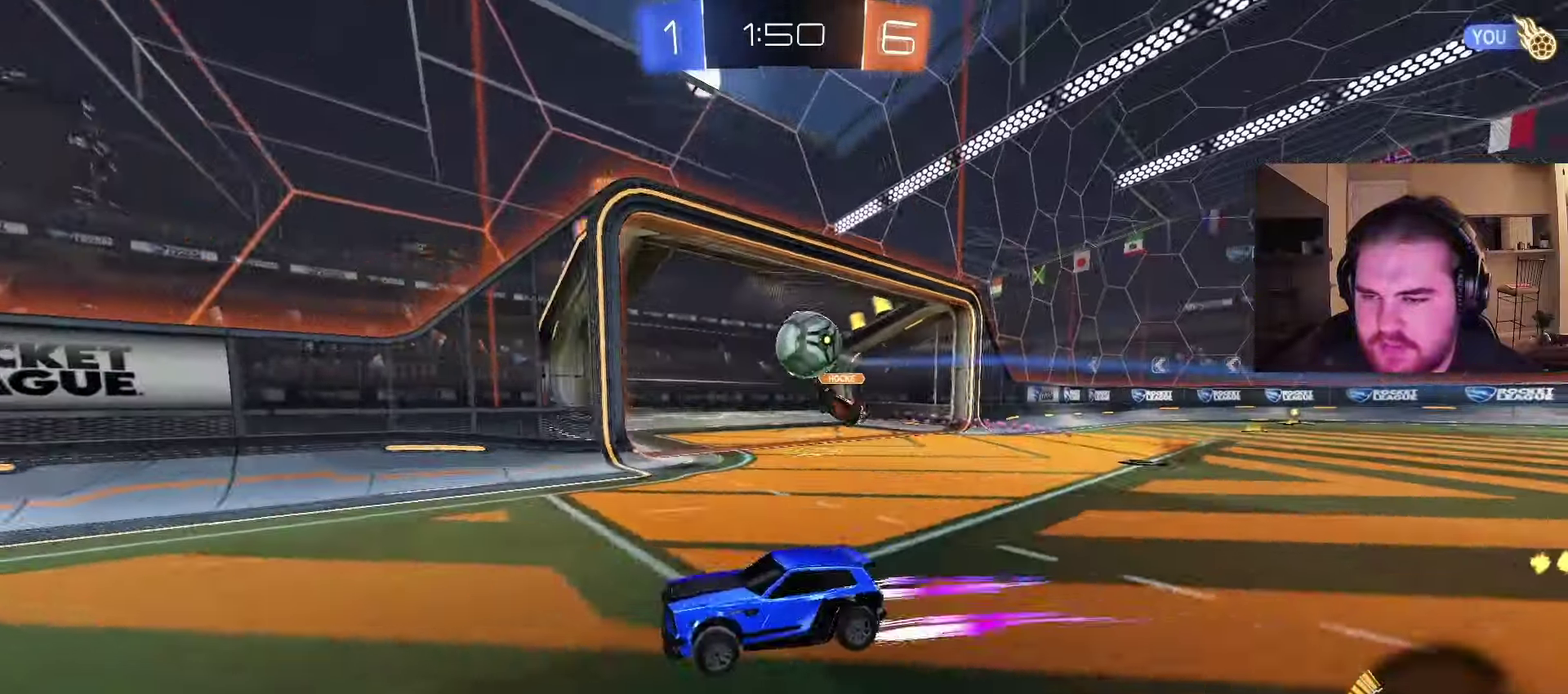
{"buttons": ["R2"], "left_stick": "left", "right_stick": "center"}
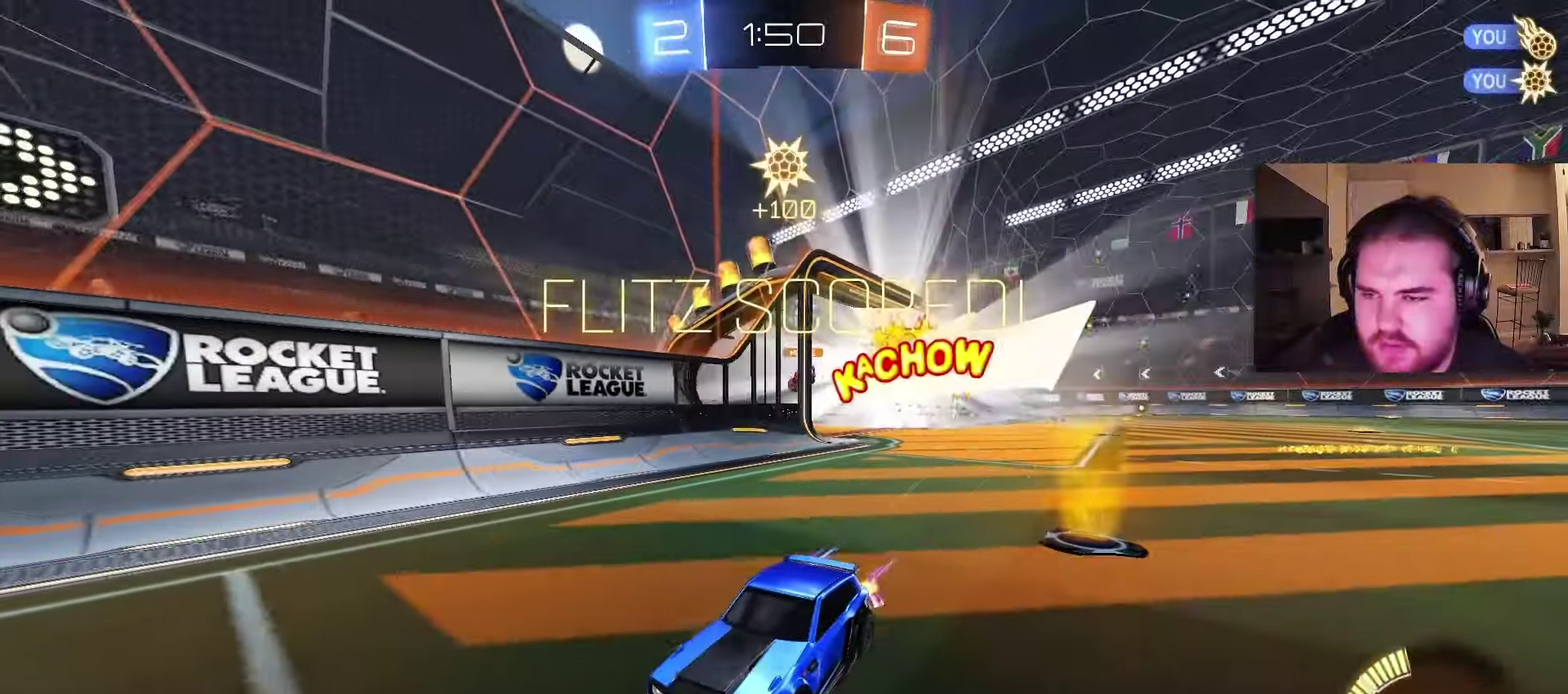
{"buttons": ["SQUARE", "R2"], "left_stick": "left", "right_stick": "center", "events": [[17, "left_stick", "center"], [133, "CIRCLE", "down"], [283, "left_stick", "left"], [300, "CIRCLE", "up"], [483, "SQUARE", "down"]]}
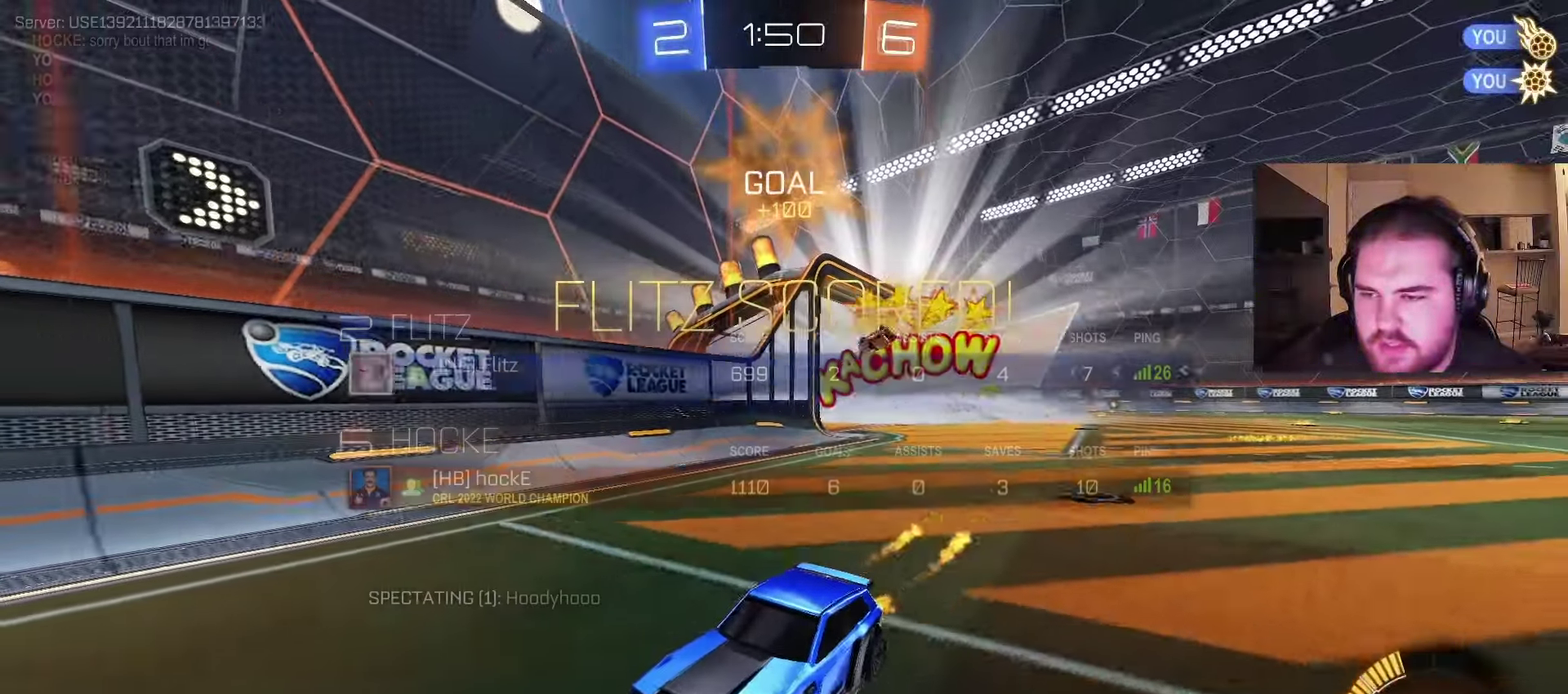
{"buttons": ["CIRCLE", "R2"], "left_stick": "left", "right_stick": "center", "events": [[100, "SQUARE", "up"], [283, "CIRCLE", "down"]]}
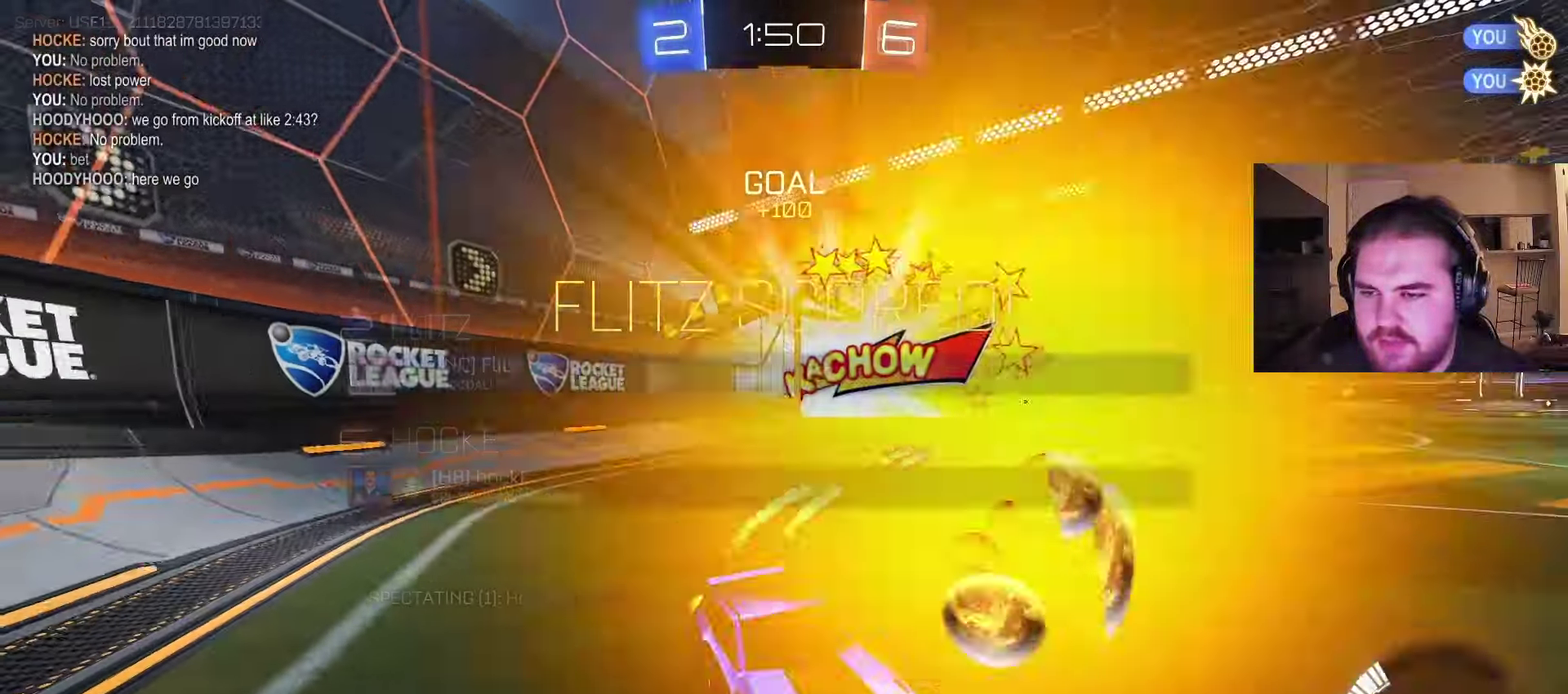
{"buttons": ["CIRCLE", "R2"], "left_stick": "left", "right_stick": "center", "events": []}
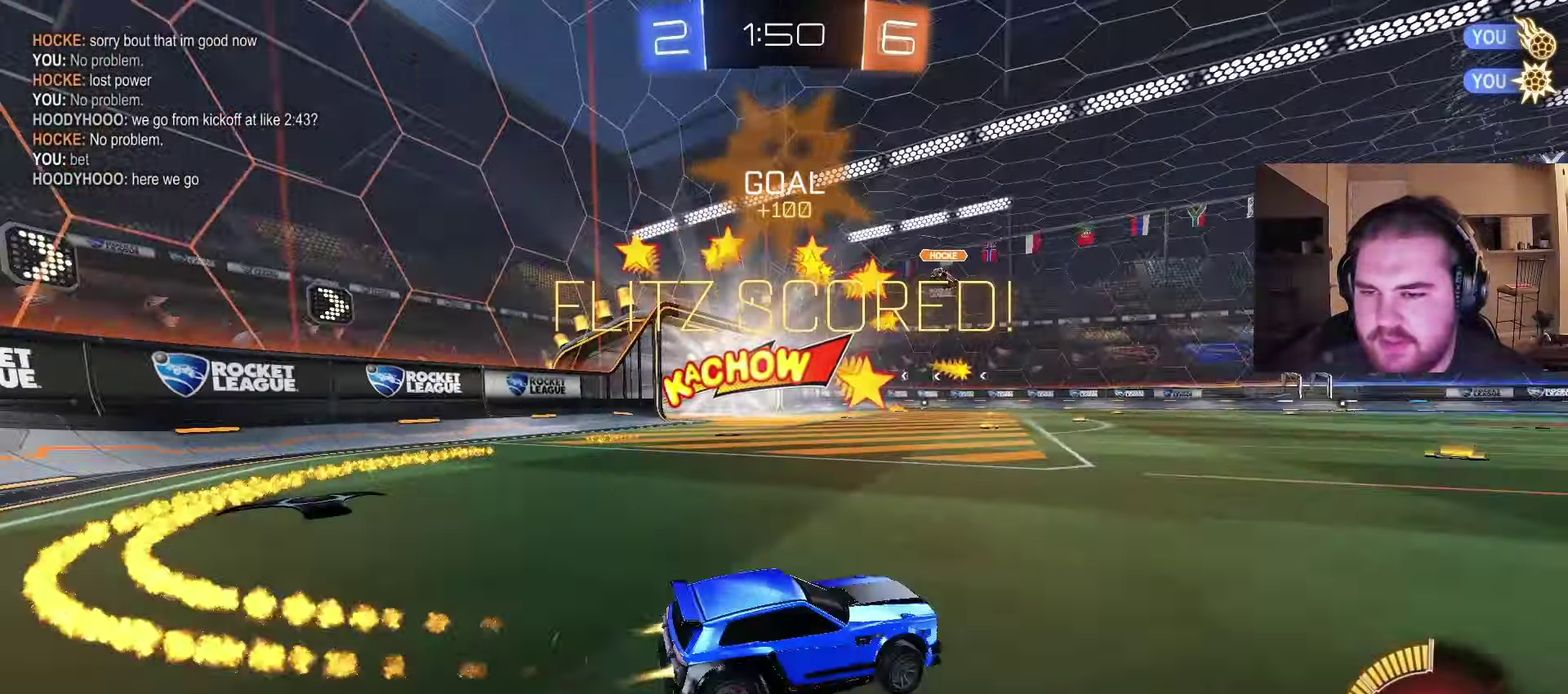
{"buttons": ["CIRCLE", "R2"], "left_stick": "center", "right_stick": "center", "events": [[17, "TRIANGLE", "down"], [150, "TRIANGLE", "up"], [317, "left_stick", "center"]]}
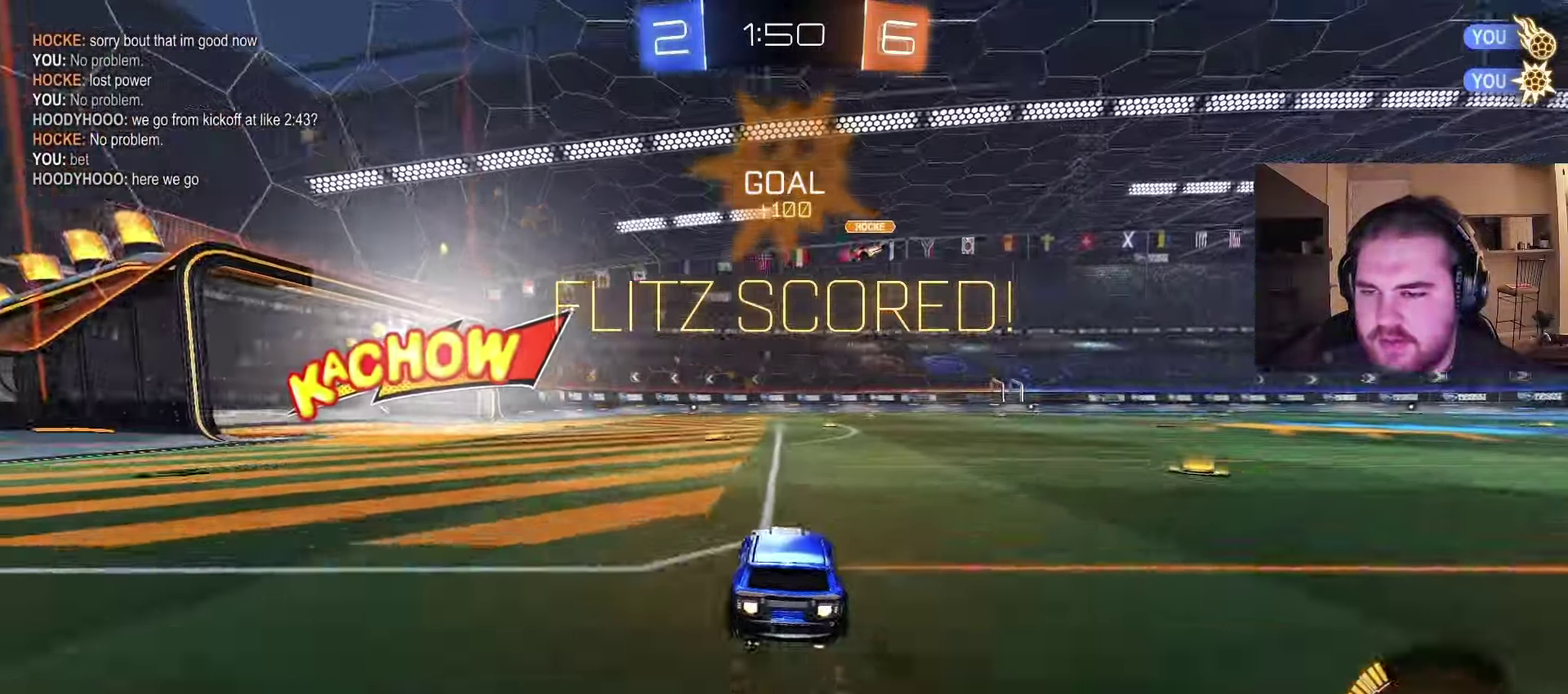
{"buttons": ["CIRCLE"], "left_stick": "down", "right_stick": "center", "events": [[50, "left_stick", "up-right"], [67, "CROSS", "down"], [133, "left_stick", "up-left"], [217, "left_stick", "down"], [383, "CROSS", "up"], [383, "R2", "up"]]}
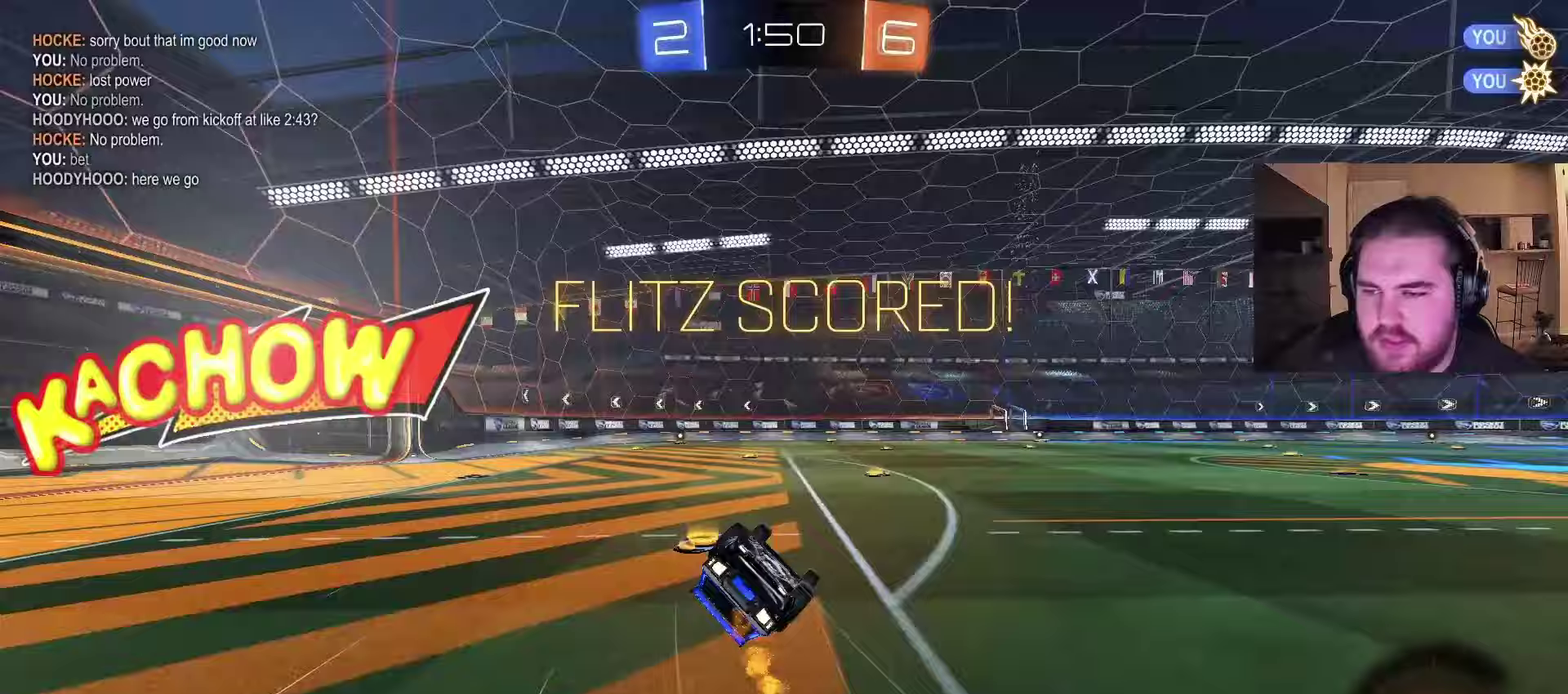
{"buttons": ["CIRCLE", "R2"], "left_stick": "down-left", "right_stick": "center", "events": [[133, "R2", "down"], [167, "left_stick", "down-left"]]}
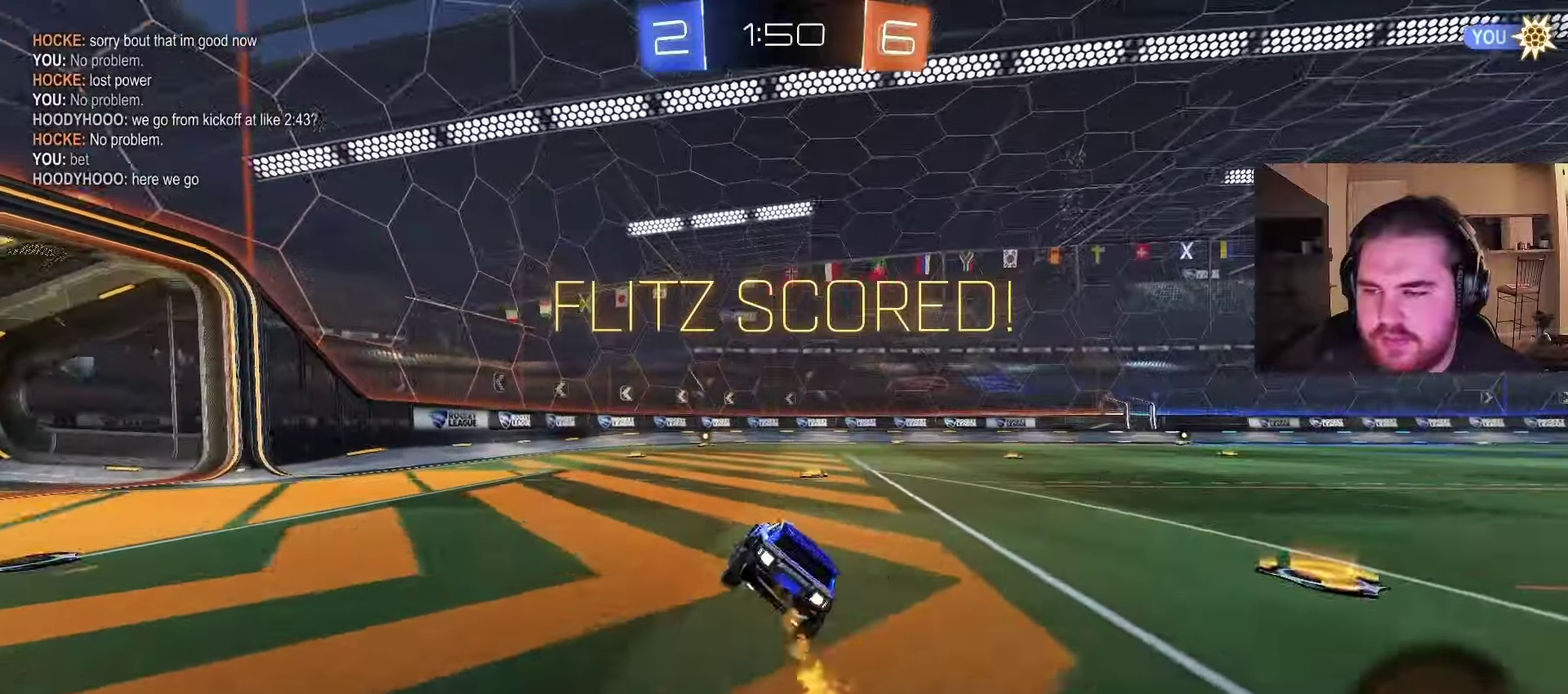
{"buttons": ["CROSS", "CIRCLE", "R2"], "left_stick": "down", "right_stick": "center", "events": [[33, "left_stick", "center"], [100, "left_stick", "right"], [183, "left_stick", "up-right"], [233, "CROSS", "down"], [233, "left_stick", "up"], [283, "left_stick", "up-left"], [367, "left_stick", "down"]]}
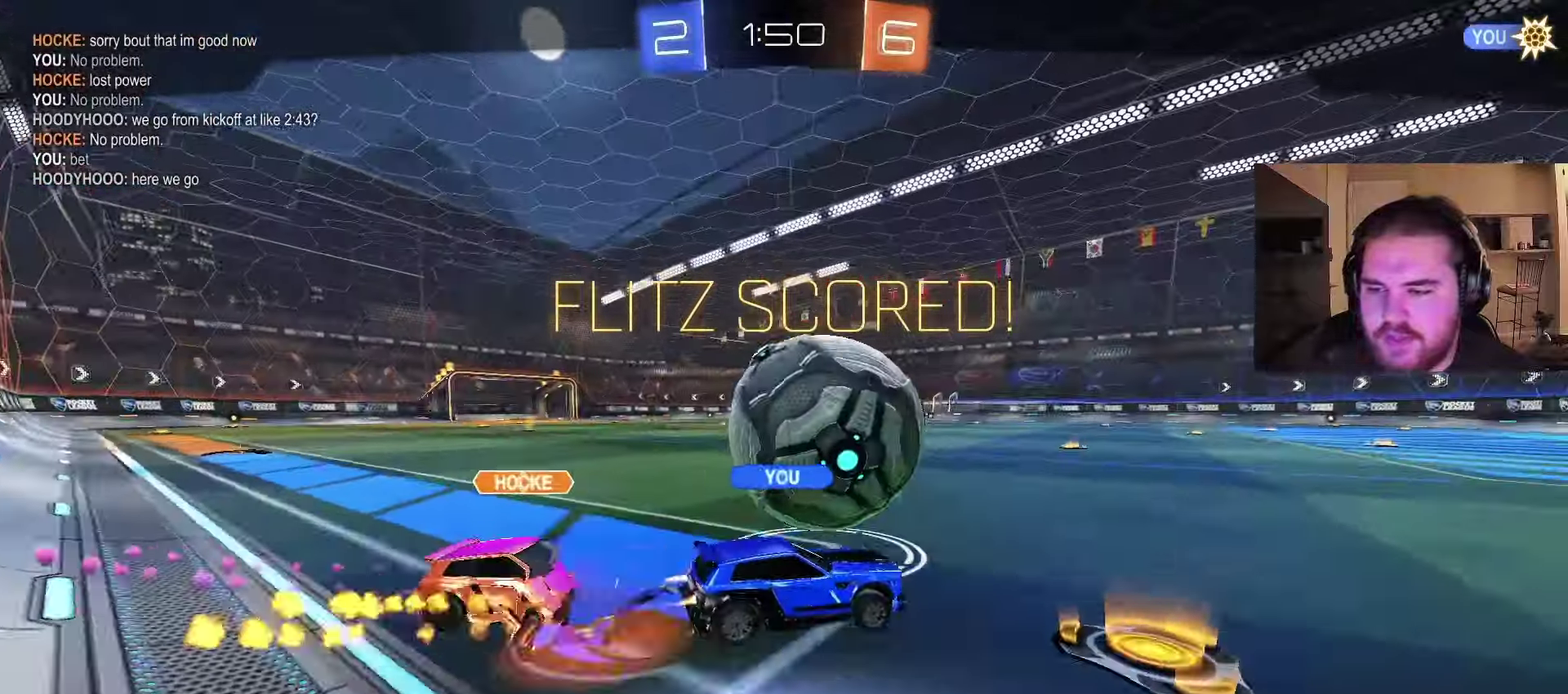
{"buttons": [], "left_stick": "center", "right_stick": "center", "events": [[17, "R2", "up"], [33, "CROSS", "up"], [67, "left_stick", "center"], [117, "CIRCLE", "up"], [267, "CROSS", "down"], [417, "CROSS", "up"]]}
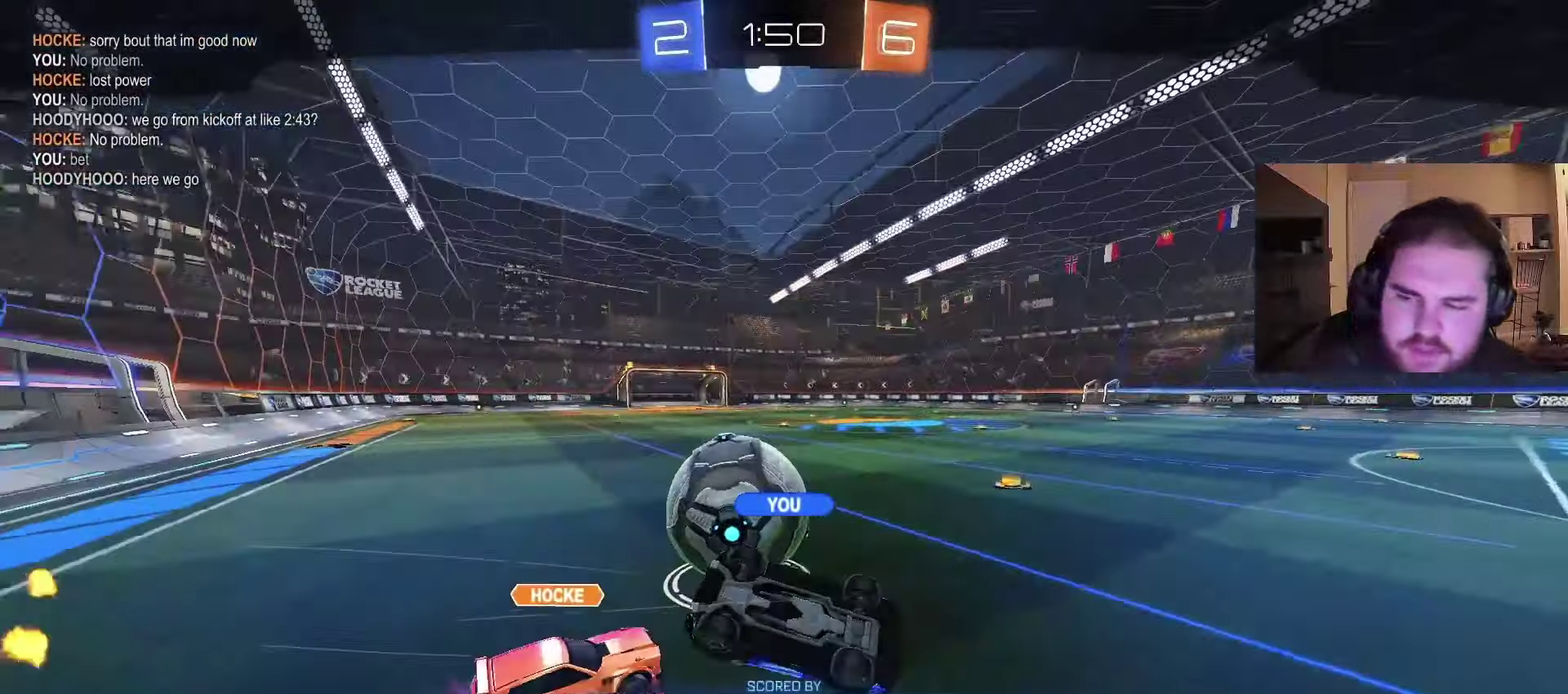
{"buttons": [], "left_stick": "center", "right_stick": "center", "events": [[167, "TRIANGLE", "down"], [267, "TRIANGLE", "up"]]}
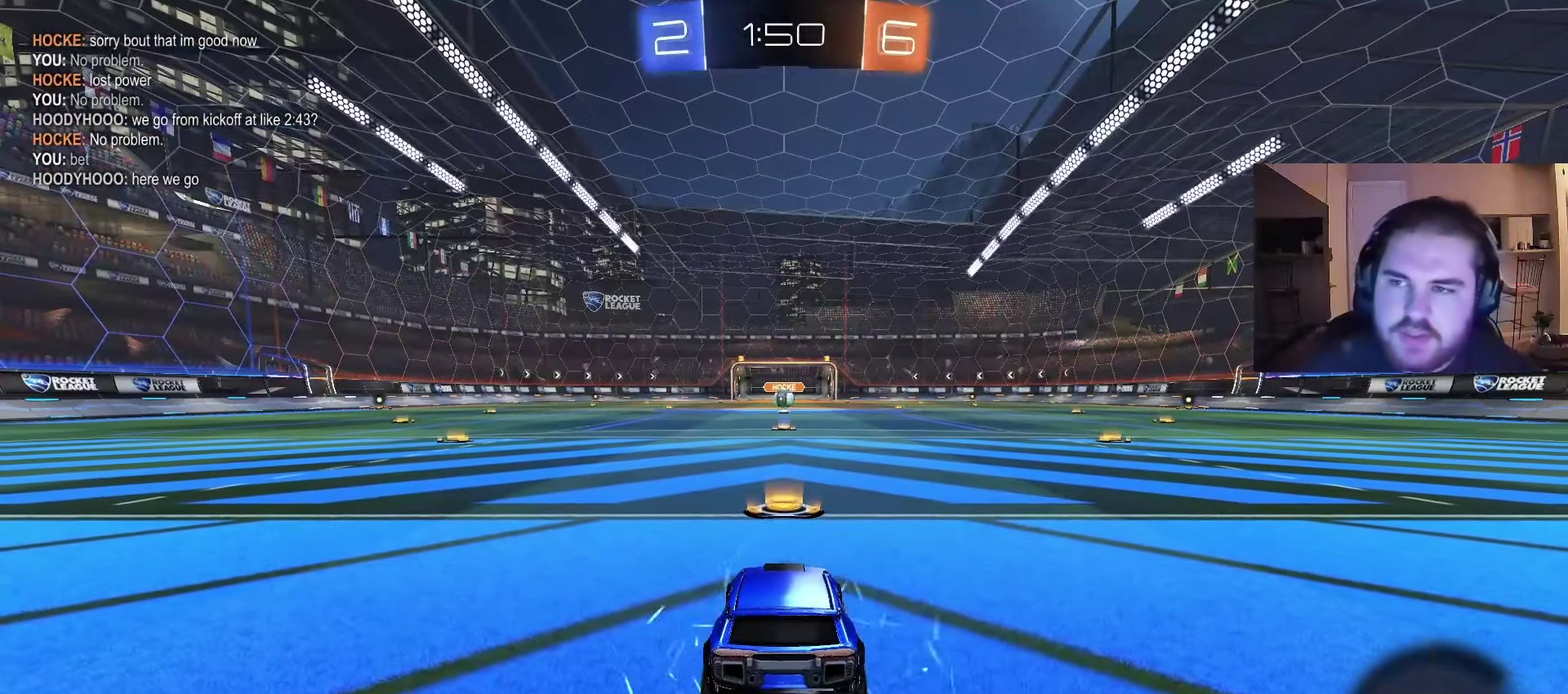
{"buttons": ["R2", "R3"], "left_stick": "center", "right_stick": "center"}
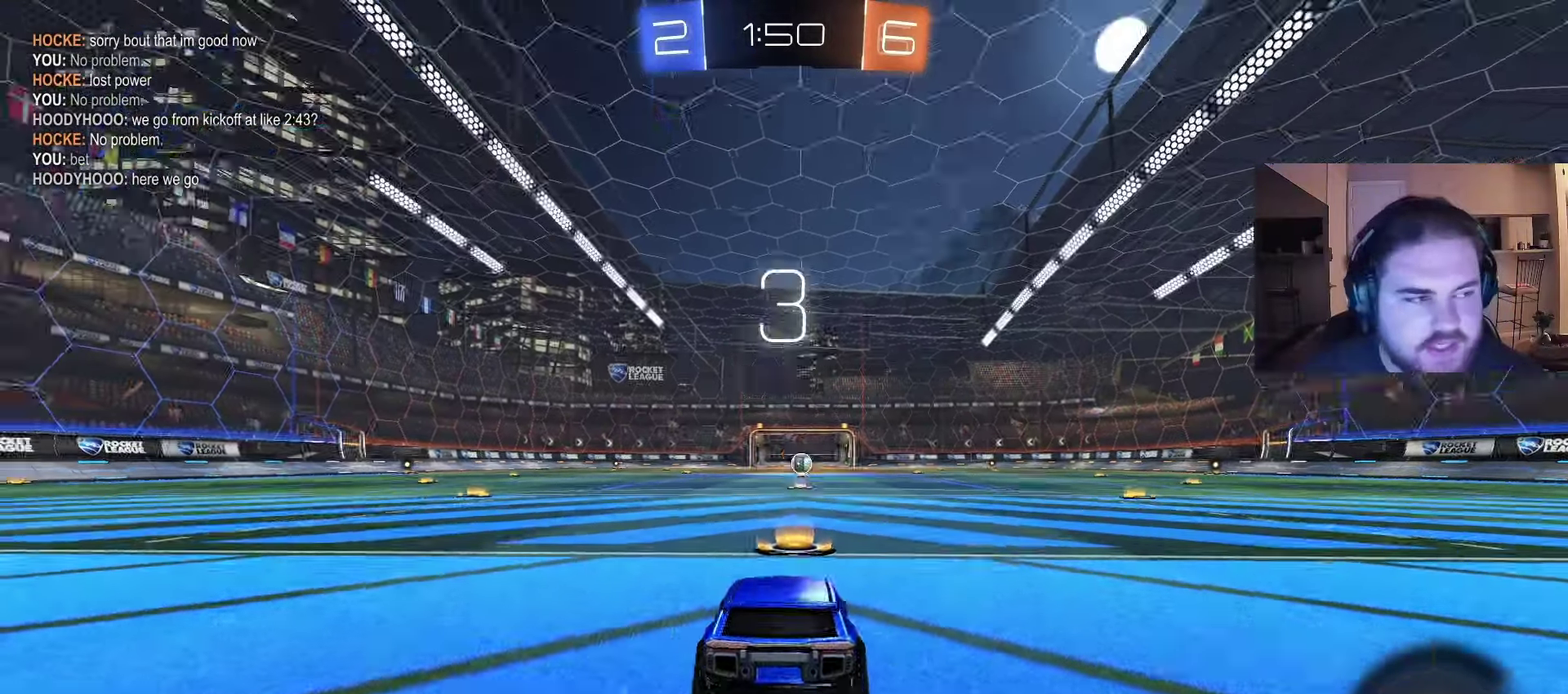
{"buttons": [], "left_stick": "center", "right_stick": "center", "events": [[33, "R3", "up"], [83, "L3", "down"], [183, "L3", "up"], [417, "R2", "up"]]}
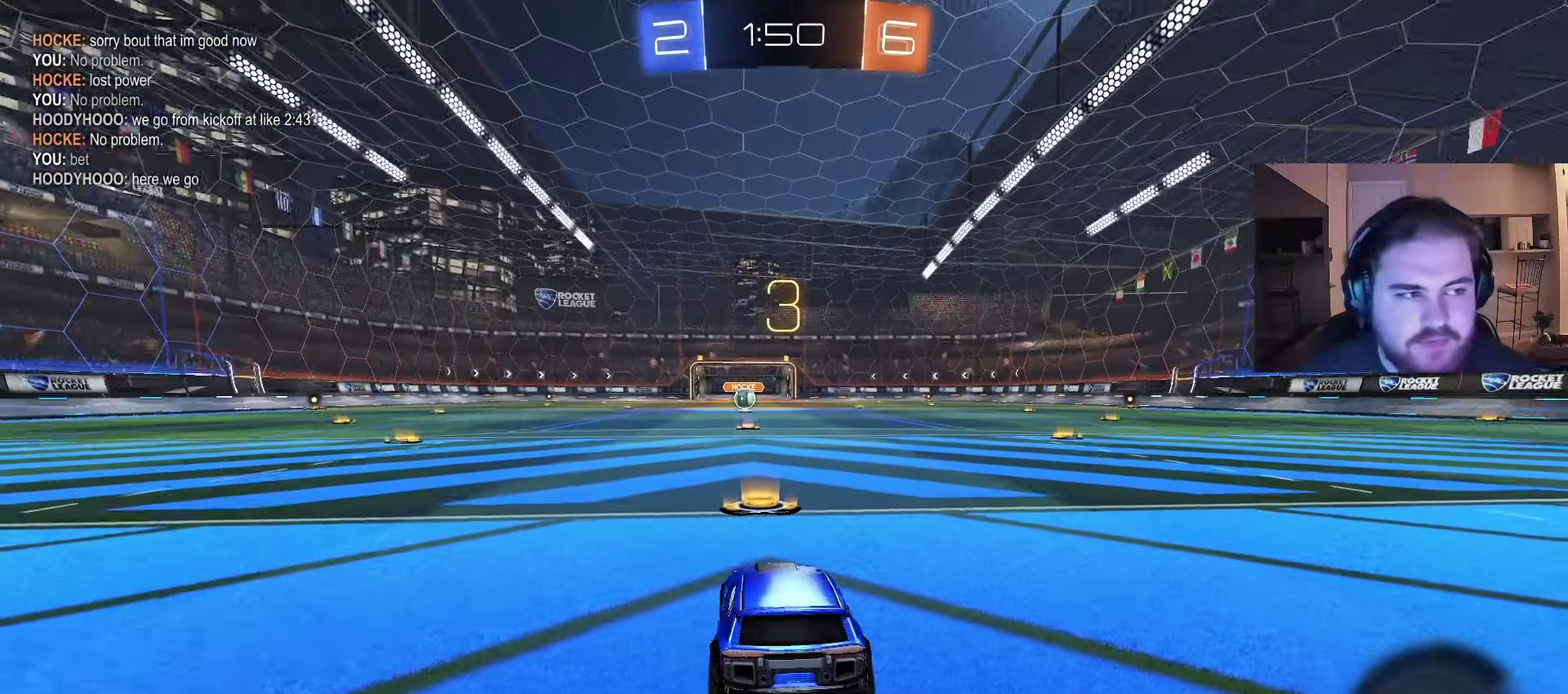
{"buttons": ["CIRCLE", "R2"], "left_stick": "up-left", "right_stick": "center", "events": [[33, "right_stick", "right"], [117, "left_stick", "left"], [133, "right_stick", "center"], [217, "R2", "down"], [333, "left_stick", "right"], [350, "CIRCLE", "down"], [500, "left_stick", "up-left"]]}
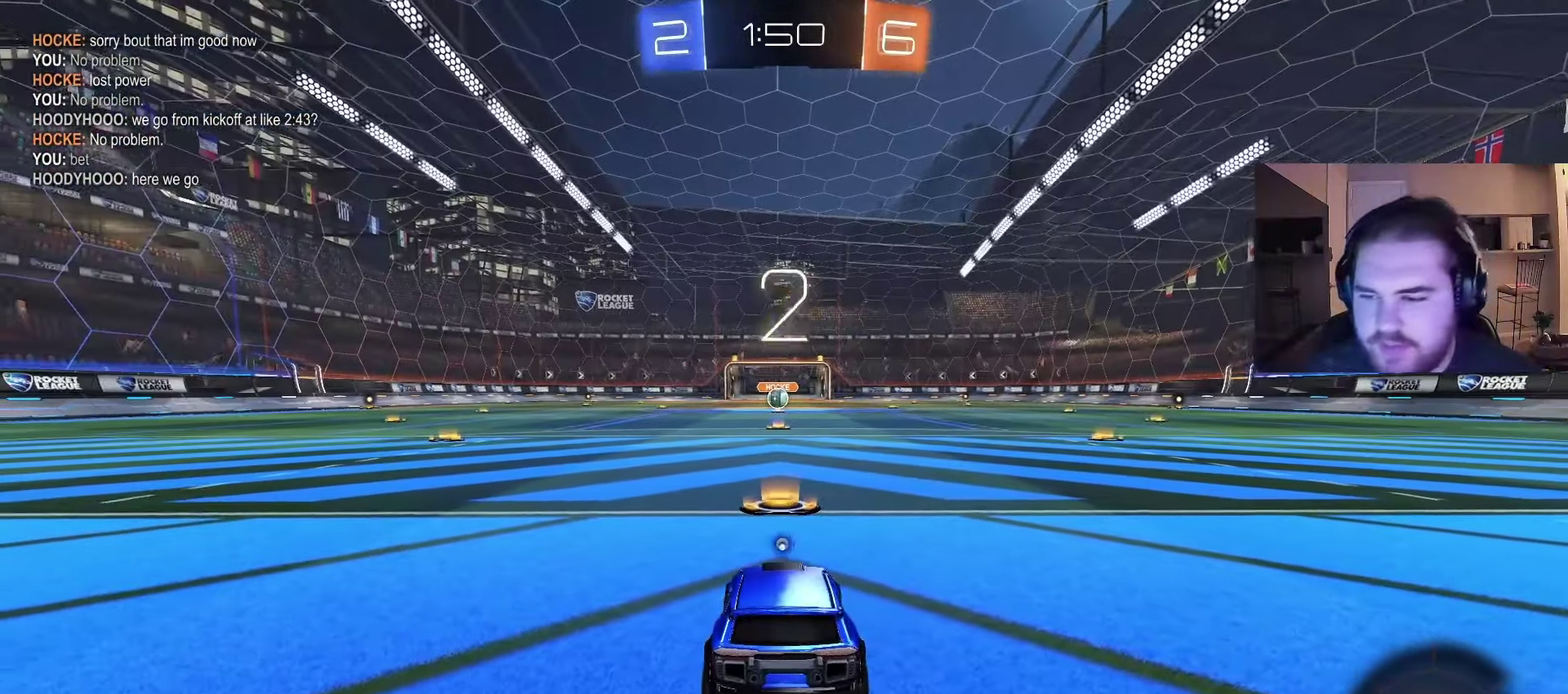
{"buttons": ["CIRCLE", "R2"], "left_stick": "center", "right_stick": "center", "events": [[17, "TRIANGLE", "down"], [83, "TRIANGLE", "up"], [117, "left_stick", "center"], [167, "left_stick", "right"], [200, "TRIANGLE", "down"], [300, "TRIANGLE", "up"], [317, "left_stick", "center"], [367, "left_stick", "up-left"], [450, "left_stick", "center"]]}
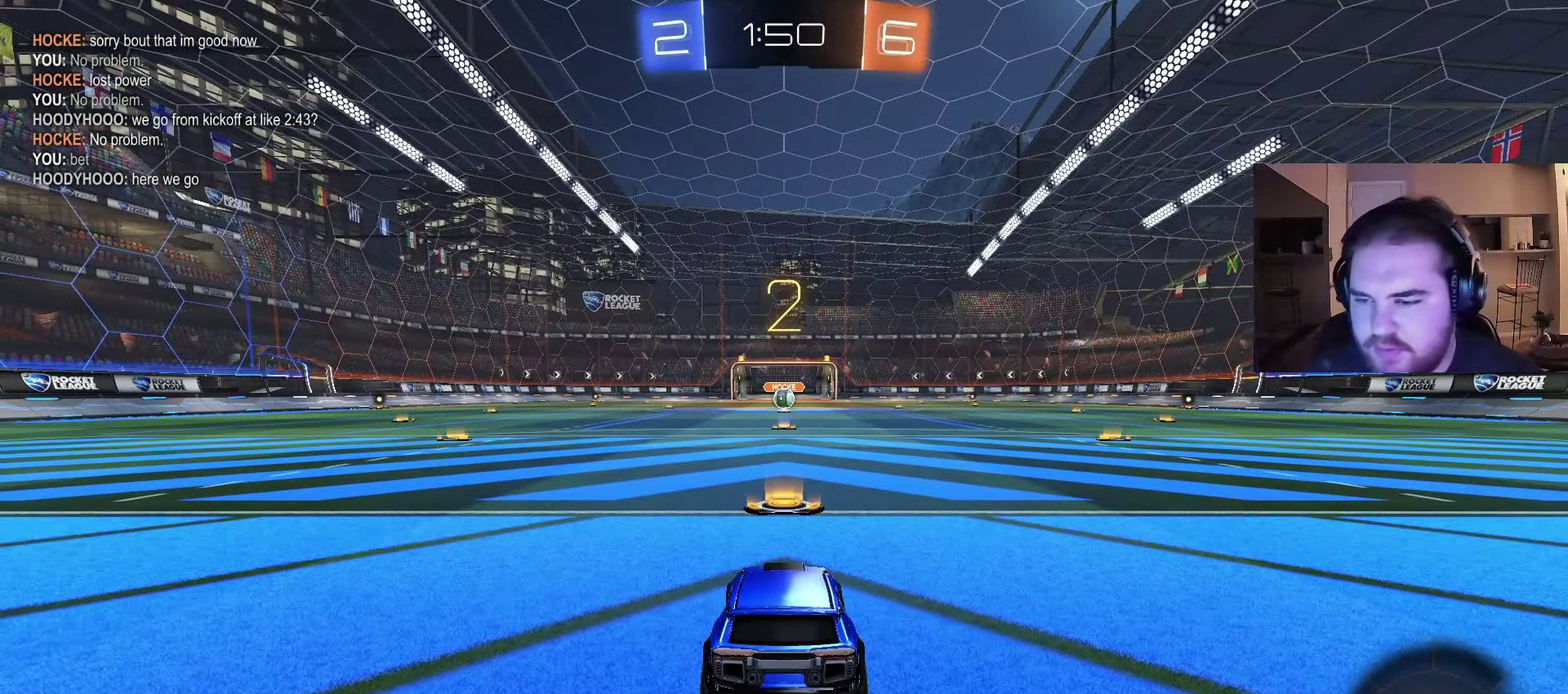
{"buttons": ["CIRCLE", "R2"], "left_stick": "center", "right_stick": "center", "events": [[317, "left_stick", "up-left"], [433, "left_stick", "center"]]}